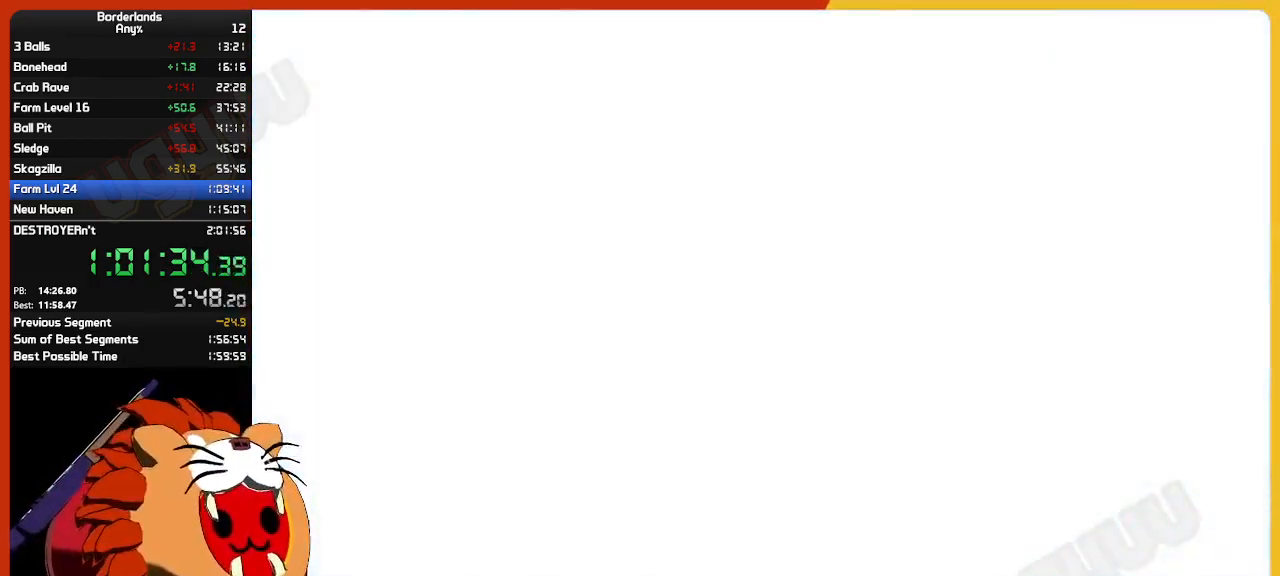
Gameplay with keyboard and mouse; each line is a JSON object with the keys and mouse buttons held at the frame after it. "events" lists presses ("down") and releases ("up") of "1", "2", "3", "4", "5", "a", "alt", "c", "ctrl", "d", "down", "e", "escape", "f", "g", "left", "q", "r", "return", "right", "s", "shift", "space", "t", "tab", "up", "v", "w", "x", "z", "mouse_left", "mouse_wheel" and "mouse_right" between this image and that frame as [ms after this image, input, new state], when the widget could be followed in between. "mouse_left", "mouse_wheel", "mouse_right" = the "left", "wheel", "right" buttons of the "mouse" list. No other keys are recorded. "wheel" means that the mouse wheel is clicked or scrolled. "mouse_move" is the direction in which the mouse moves at that frame (one of eight, or "still"), when it could be read.
{"keys": ["q"], "mouse": [], "mouse_move": "still", "events": [[317, "d", "down"], [367, "w", "down"], [467, "d", "up"], [467, "q", "down"], [467, "w", "up"]]}
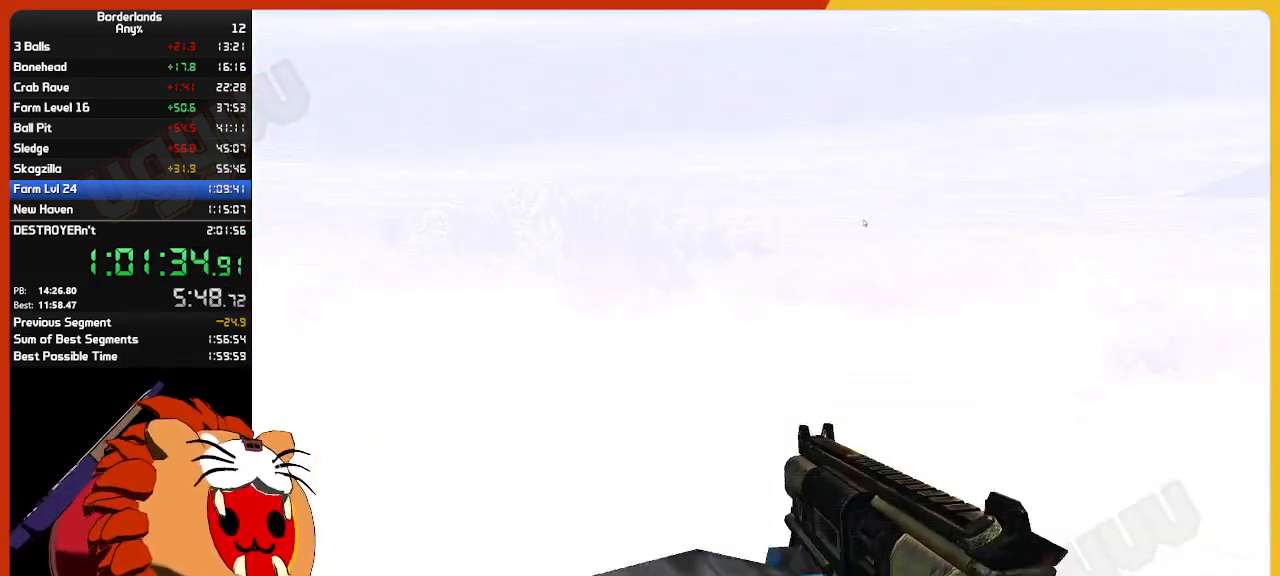
{"keys": [], "mouse": [], "mouse_move": "left", "events": [[50, "q", "up"]]}
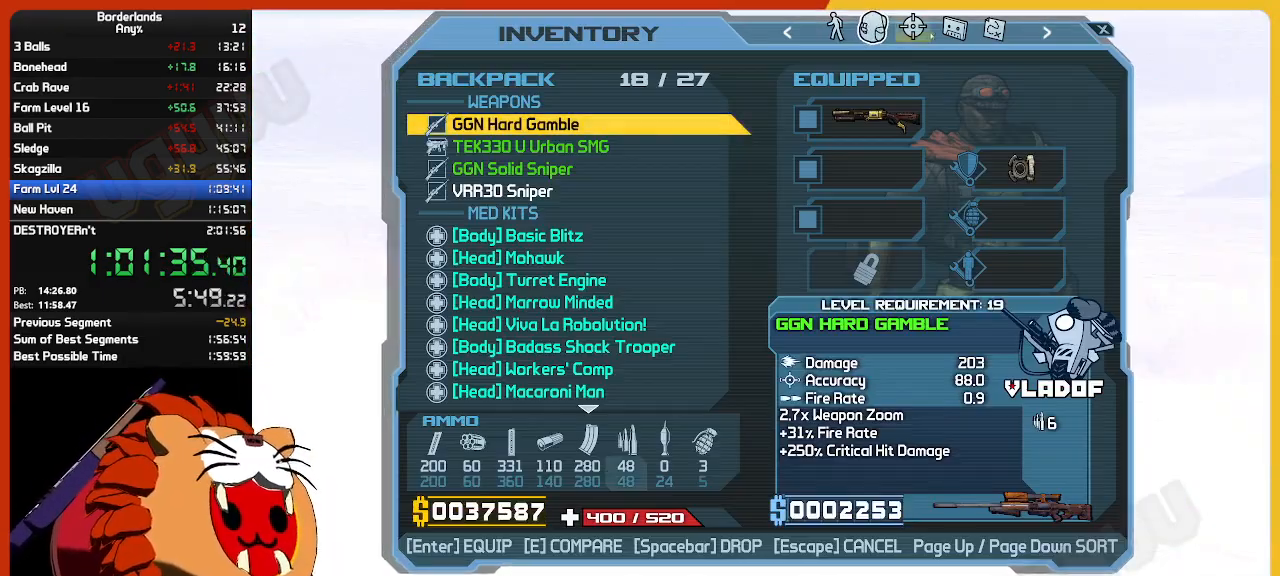
{"keys": [], "mouse": [], "mouse_move": "down-left", "events": [[117, "mouse_left", "down"], [200, "mouse_left", "up"]]}
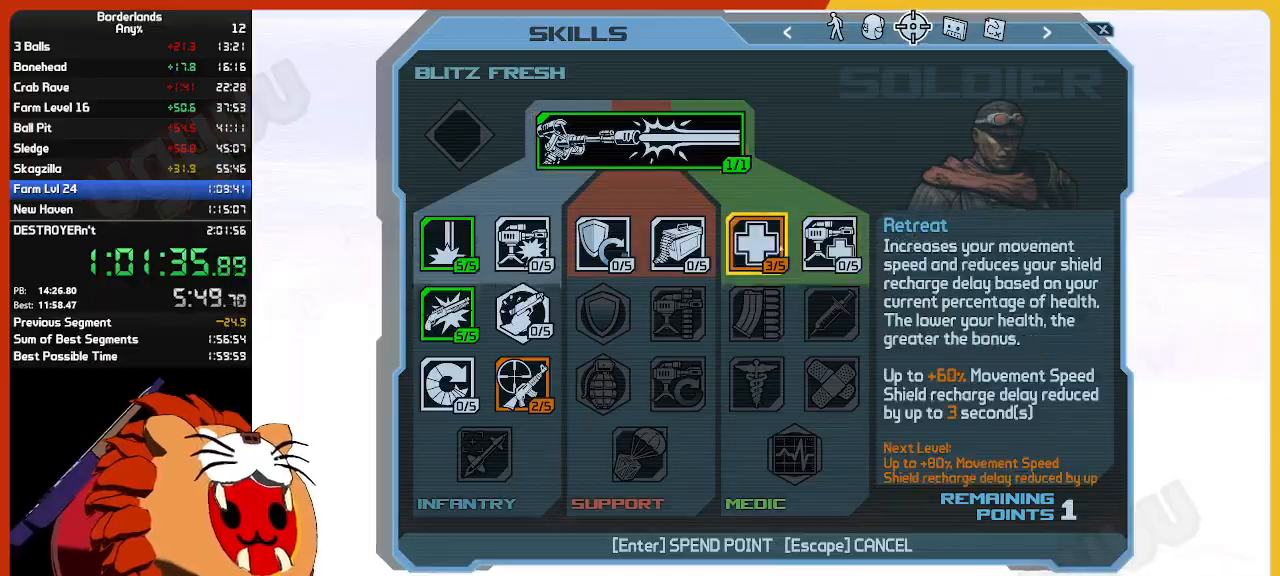
{"keys": ["w"], "mouse": [], "mouse_move": "right", "events": [[133, "mouse_left", "down"], [167, "mouse_left", "up"], [267, "escape", "down"], [317, "escape", "up"], [450, "w", "down"]]}
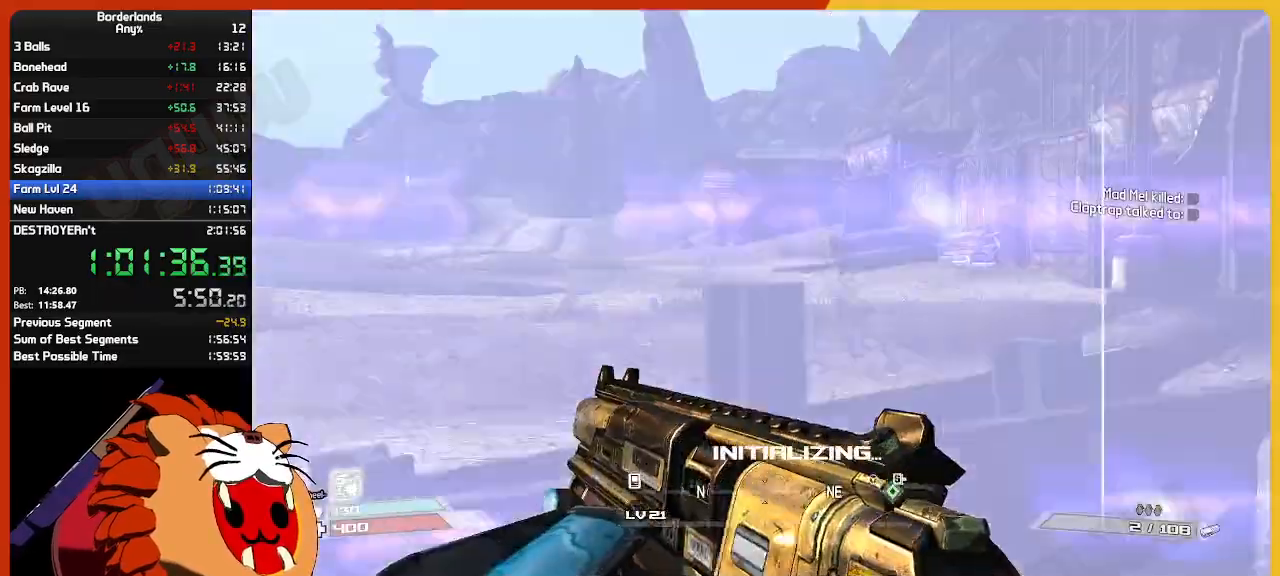
{"keys": ["d", "w"], "mouse": [], "mouse_move": "right", "events": [[50, "shift", "down"], [283, "shift", "up"], [333, "d", "down"]]}
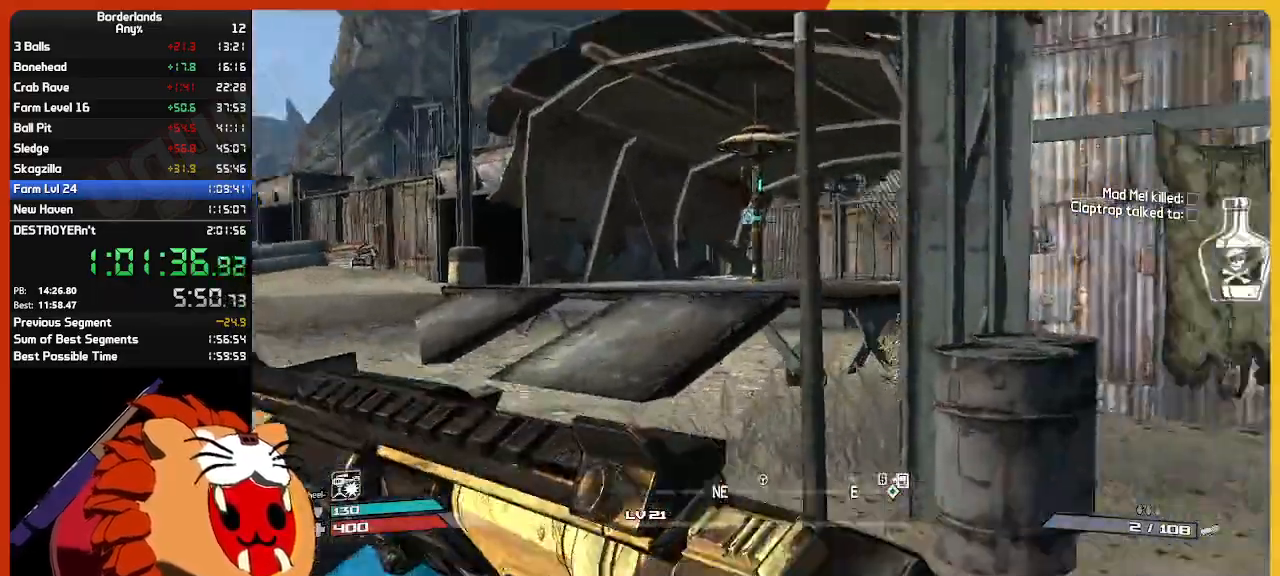
{"keys": ["w"], "mouse": [], "mouse_move": "still", "events": [[117, "d", "up"], [150, "a", "down"], [433, "a", "up"]]}
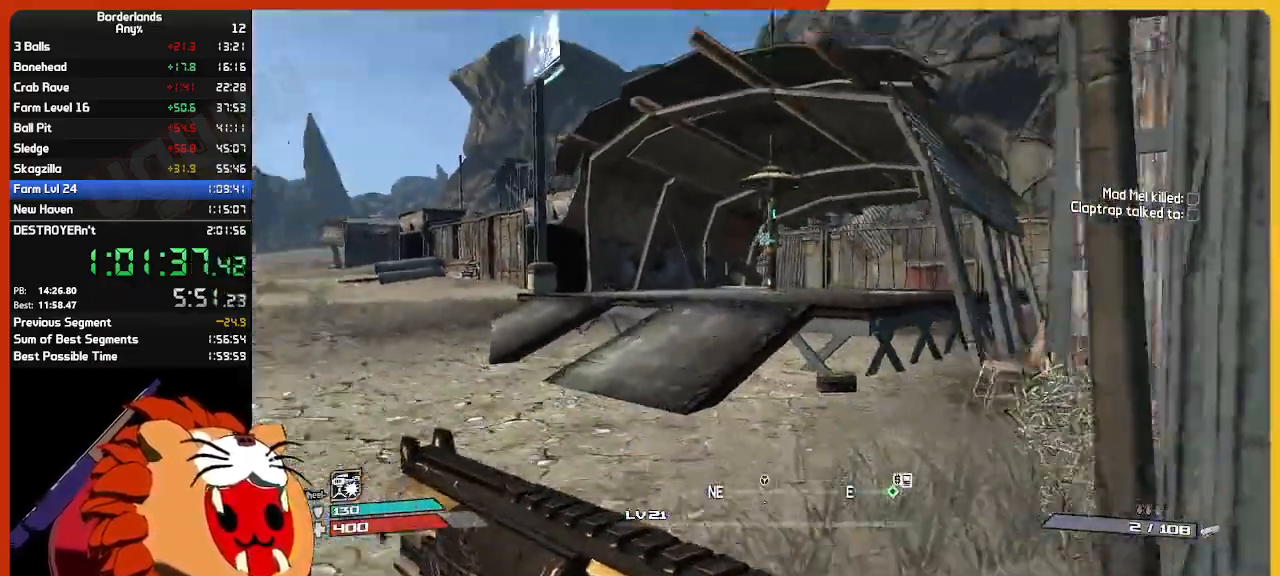
{"keys": ["w"], "mouse": [], "mouse_move": "still", "events": []}
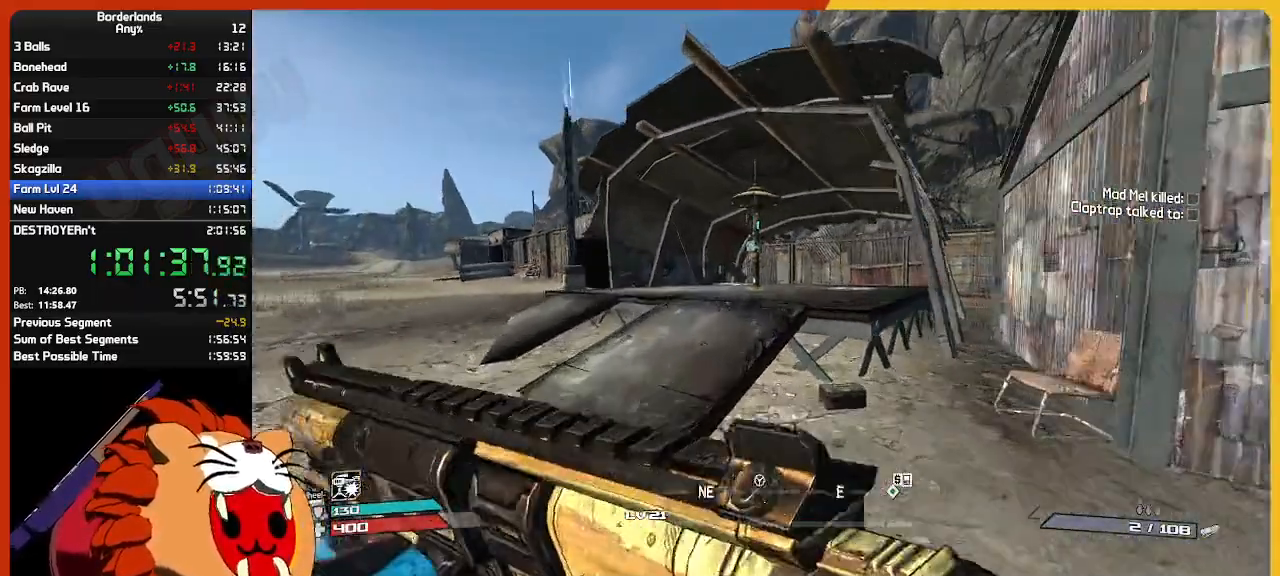
{"keys": ["d", "w"], "mouse": [], "mouse_move": "still", "events": [[183, "space", "down"], [333, "space", "up"], [417, "d", "down"]]}
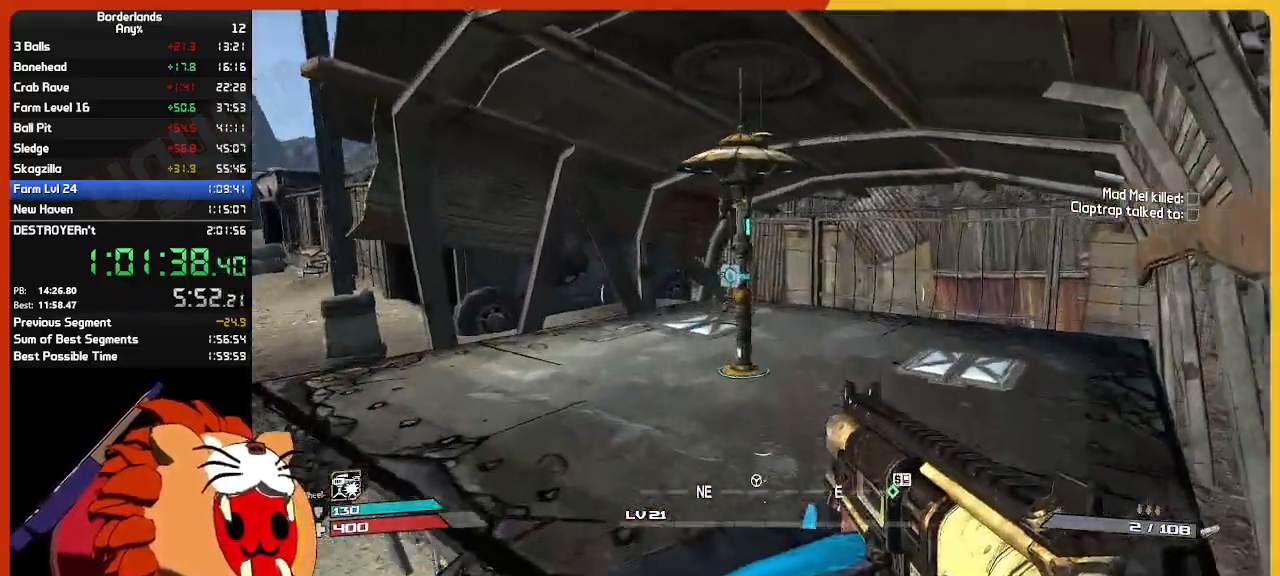
{"keys": ["a", "w"], "mouse": [], "mouse_move": "still", "events": [[67, "d", "up"], [150, "a", "down"], [300, "a", "up"], [400, "a", "down"]]}
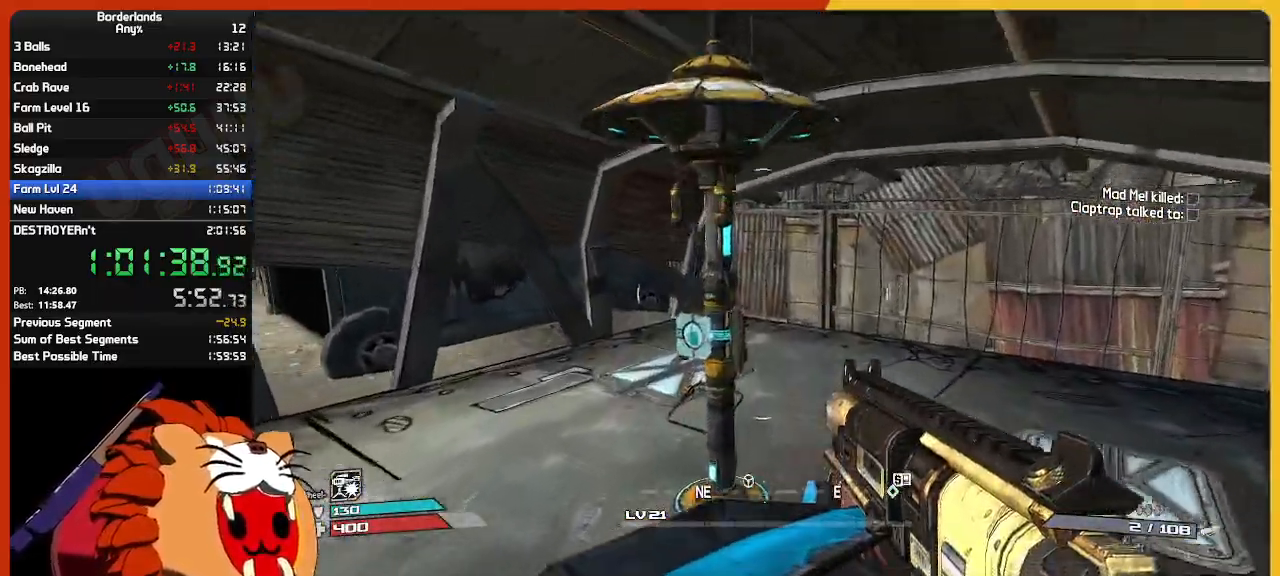
{"keys": [], "mouse": [], "mouse_move": "still", "events": [[83, "e", "down"], [167, "e", "up"], [217, "w", "up"], [267, "e", "down"], [317, "a", "up"], [400, "e", "up"]]}
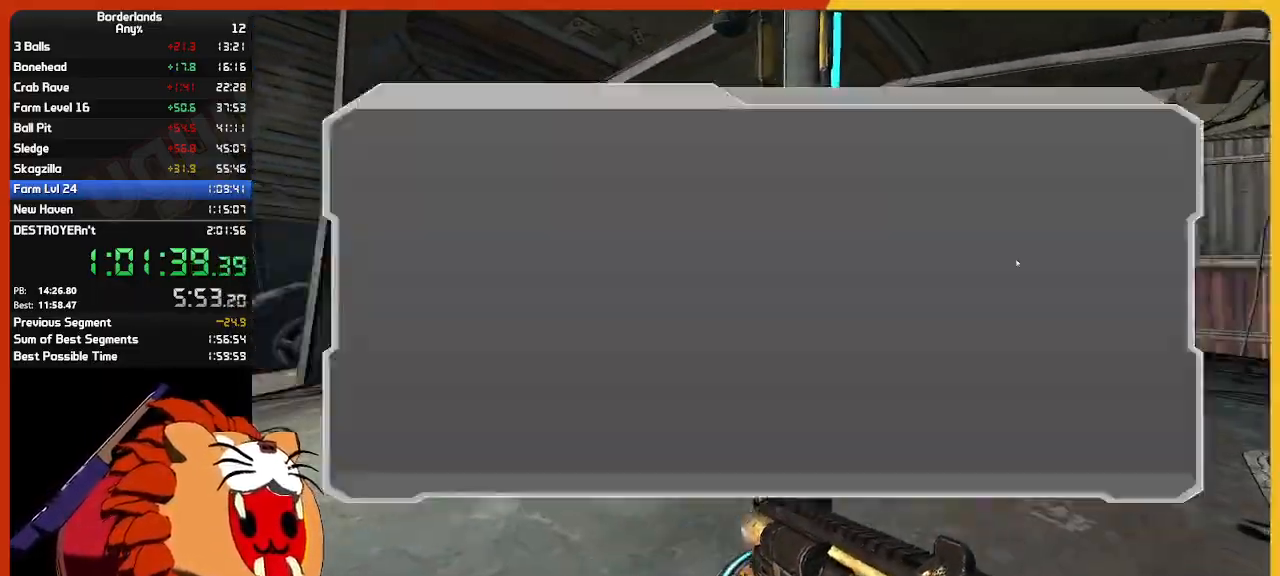
{"keys": [], "mouse": [], "mouse_move": "still", "events": [[150, "down", "down"], [183, "down", "up"], [283, "down", "down"], [367, "return", "down"], [417, "down", "up"], [467, "return", "up"]]}
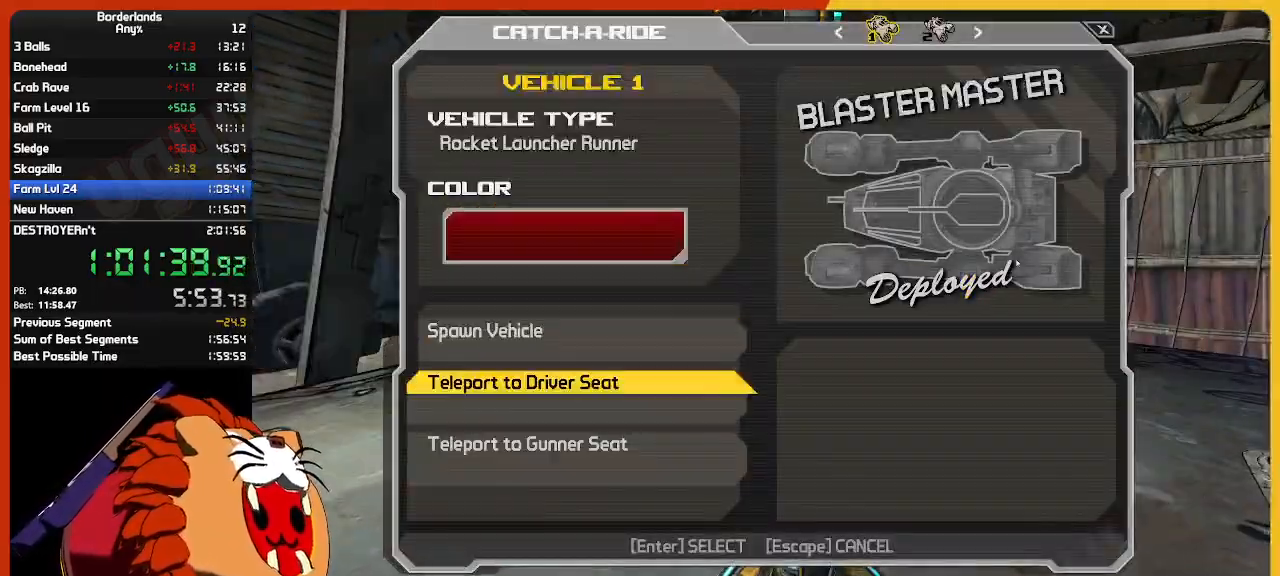
{"keys": ["w"], "mouse": [], "mouse_move": "left", "events": [[17, "down", "down"], [67, "return", "down"], [117, "down", "up"], [117, "return", "up"], [483, "w", "down"]]}
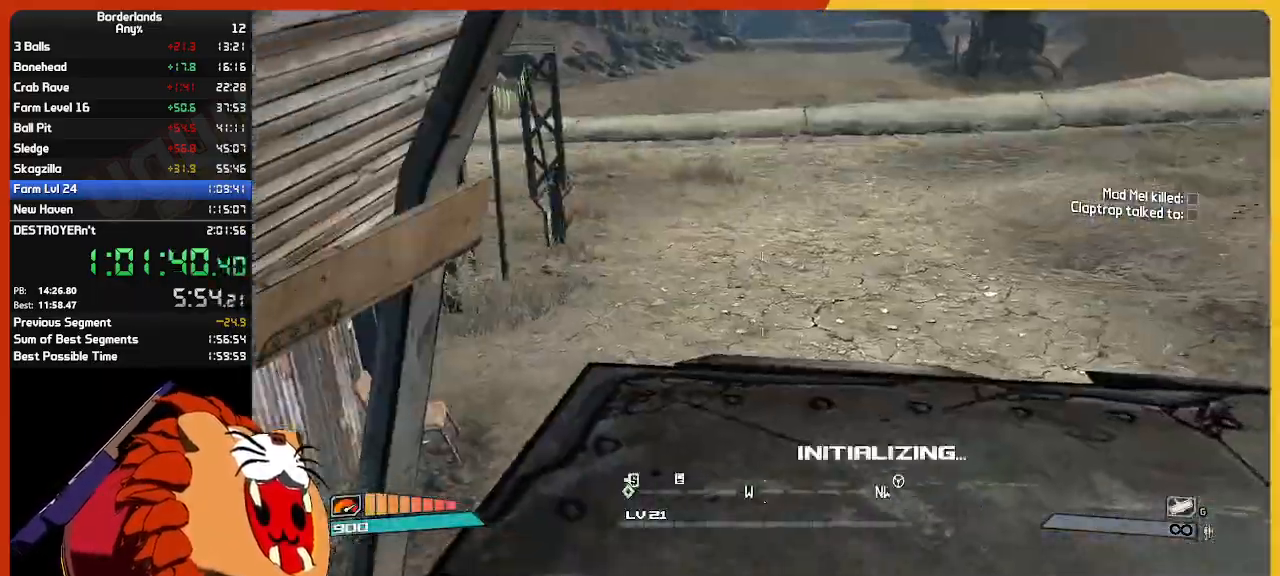
{"keys": ["w"], "mouse": [], "mouse_move": "up", "events": [[317, "mouse_wheel", "down"], [367, "mouse_wheel", "up"]]}
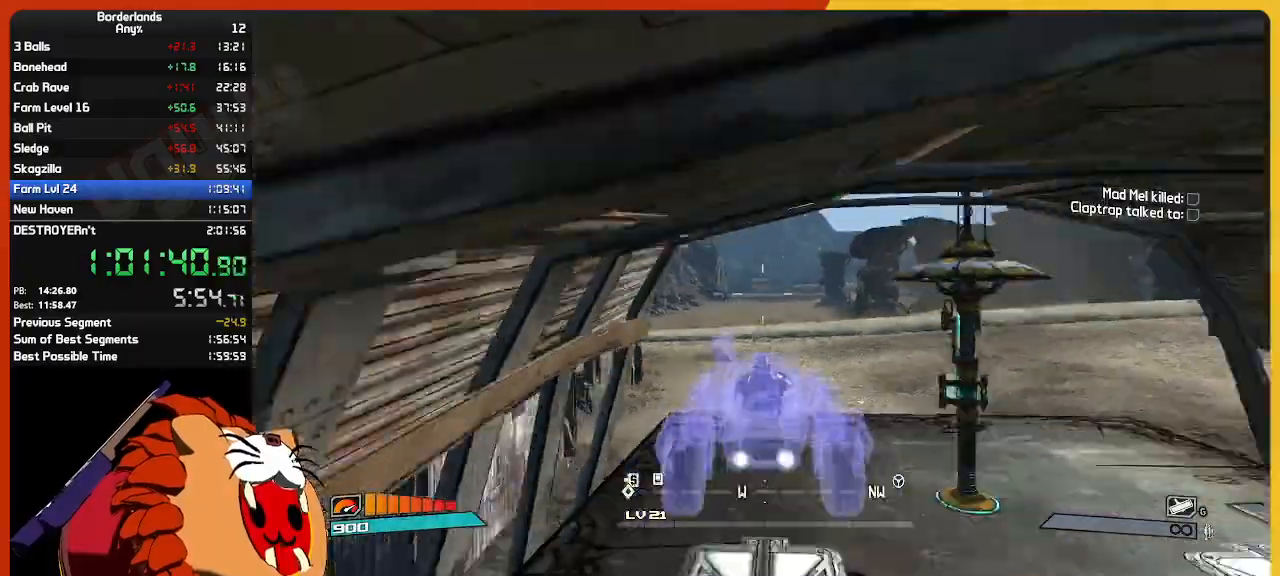
{"keys": ["w"], "mouse": [], "mouse_move": "still", "events": []}
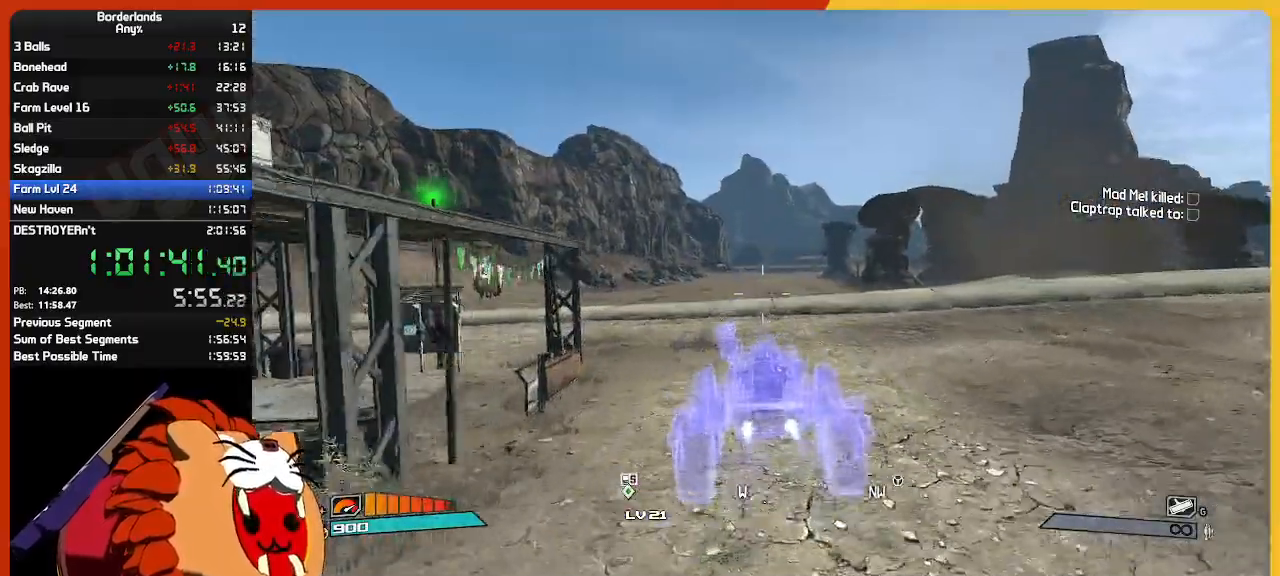
{"keys": ["w"], "mouse": [], "mouse_move": "still", "events": []}
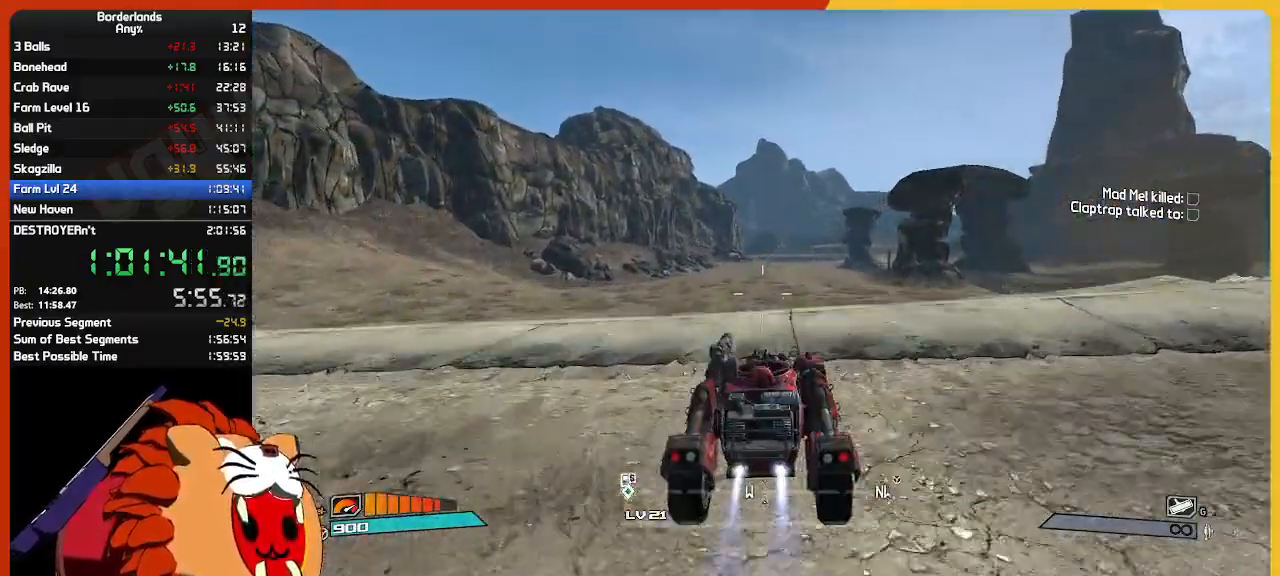
{"keys": ["w"], "mouse": [], "mouse_move": "still", "events": []}
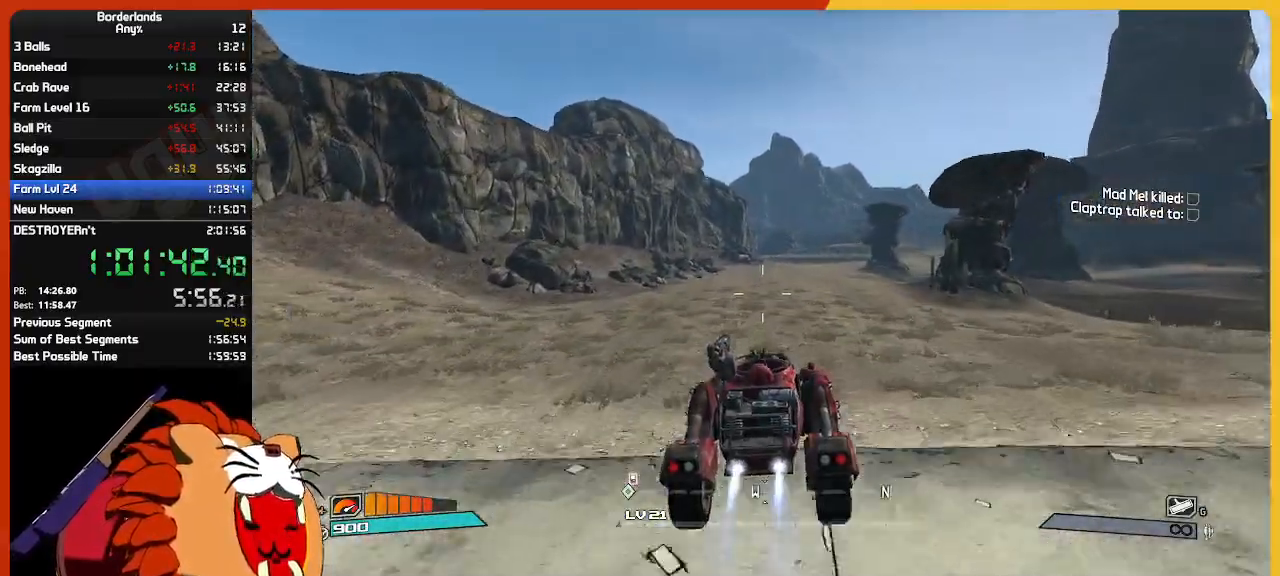
{"keys": ["w"], "mouse": [], "mouse_move": "still", "events": []}
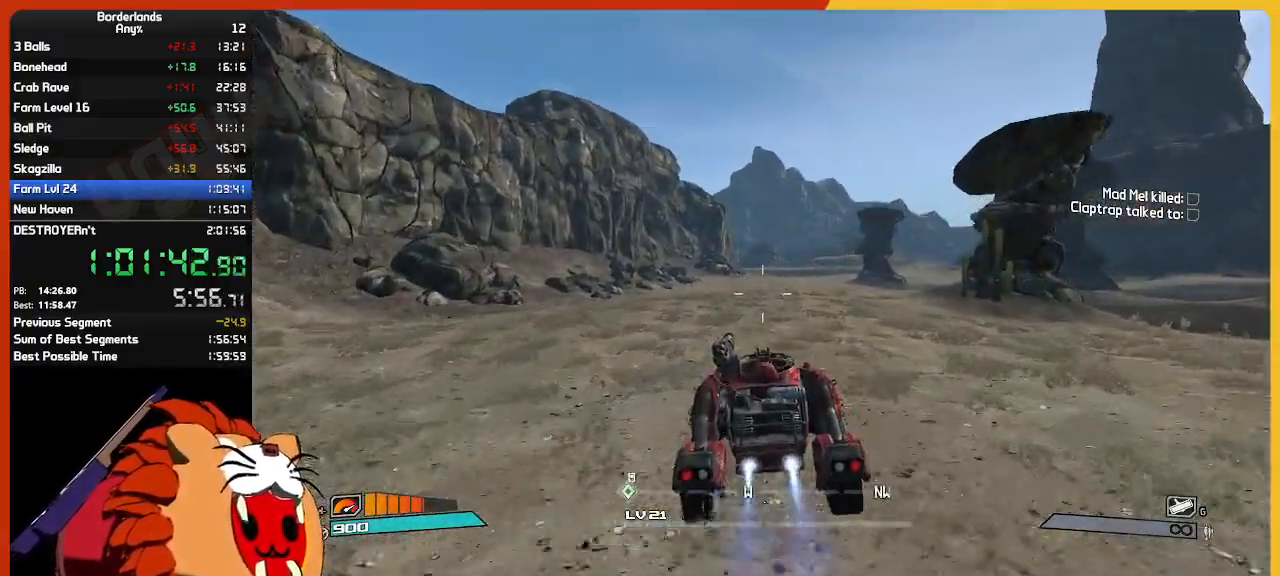
{"keys": ["w"], "mouse": [], "mouse_move": "still", "events": []}
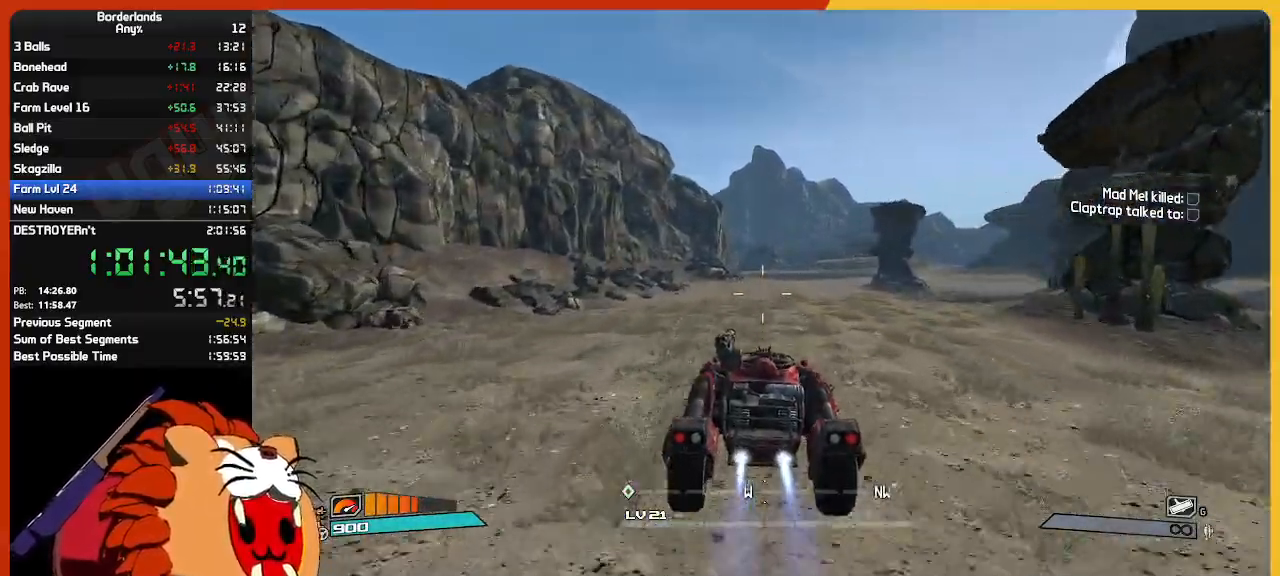
{"keys": ["w"], "mouse": [], "mouse_move": "still", "events": []}
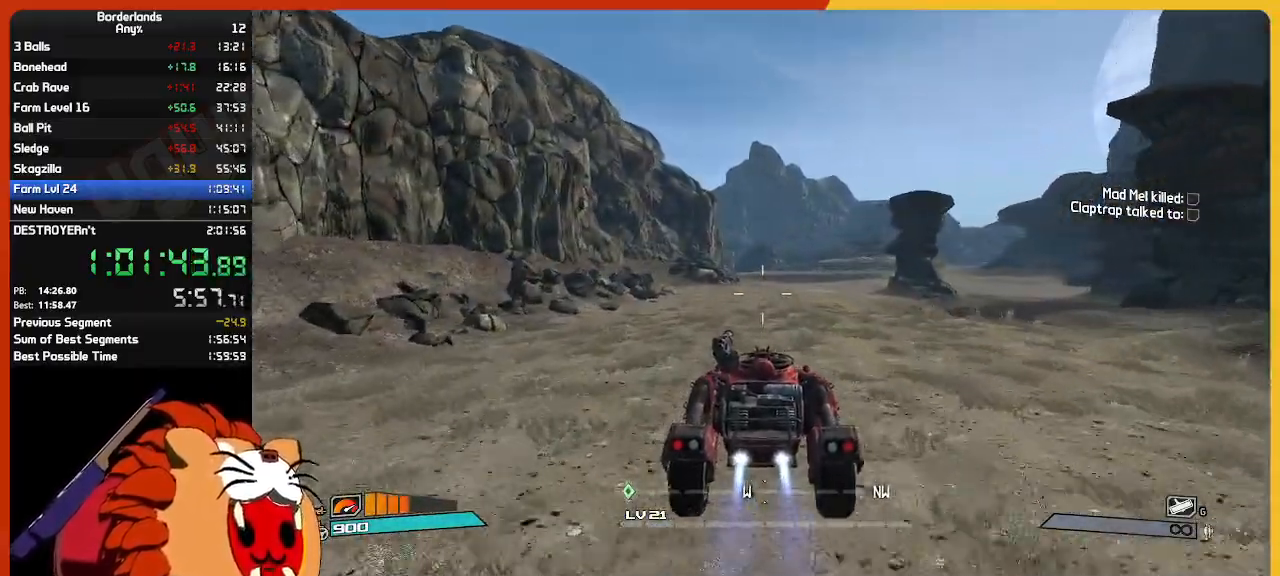
{"keys": ["w"], "mouse": [], "mouse_move": "still", "events": []}
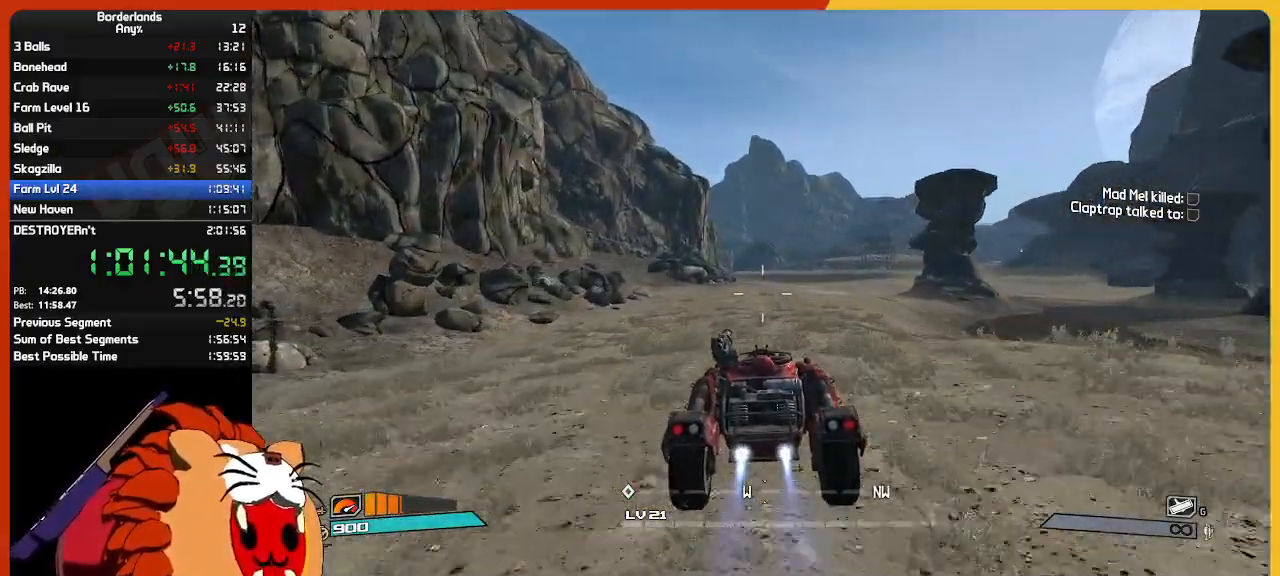
{"keys": ["w"], "mouse": [], "mouse_move": "still", "events": []}
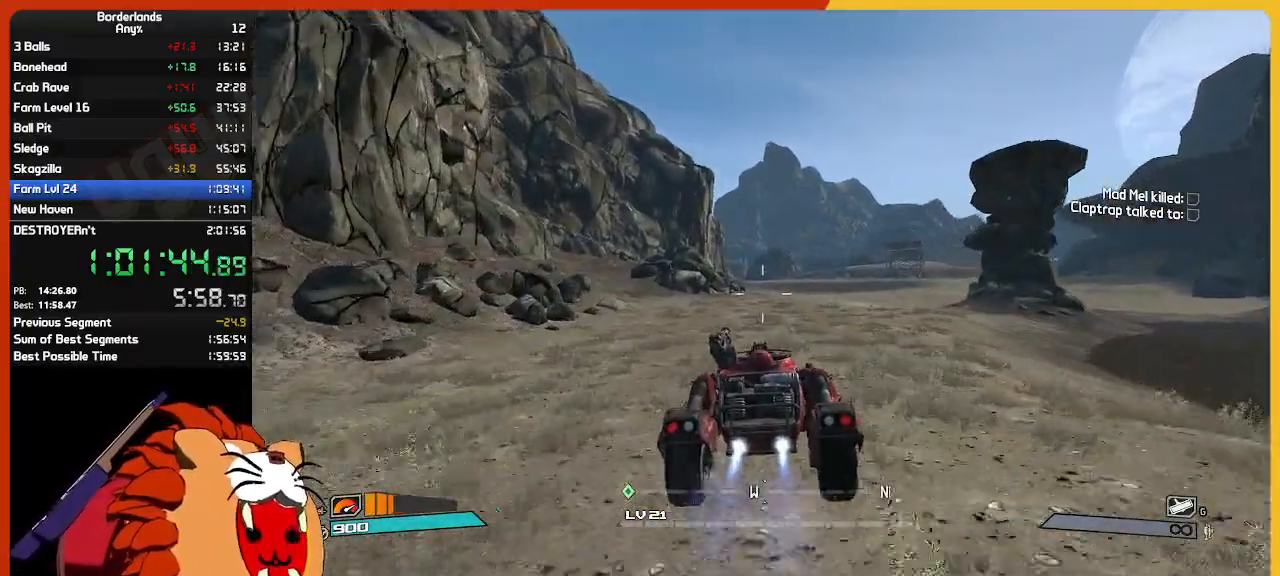
{"keys": ["w"], "mouse": [], "mouse_move": "still", "events": []}
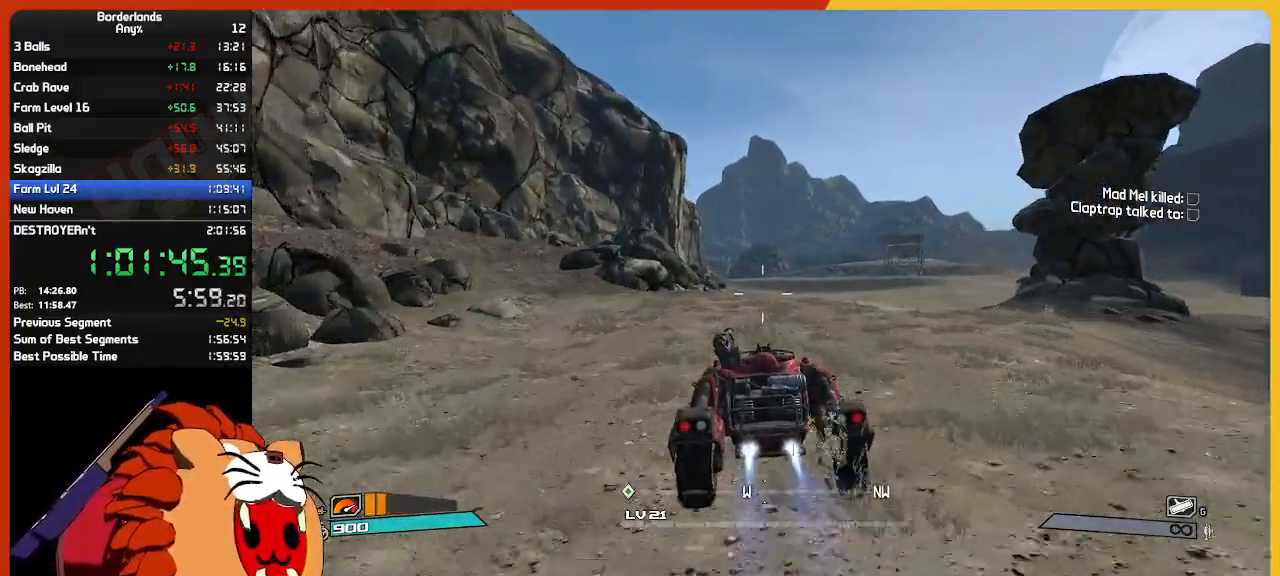
{"keys": ["w"], "mouse": [], "mouse_move": "still", "events": []}
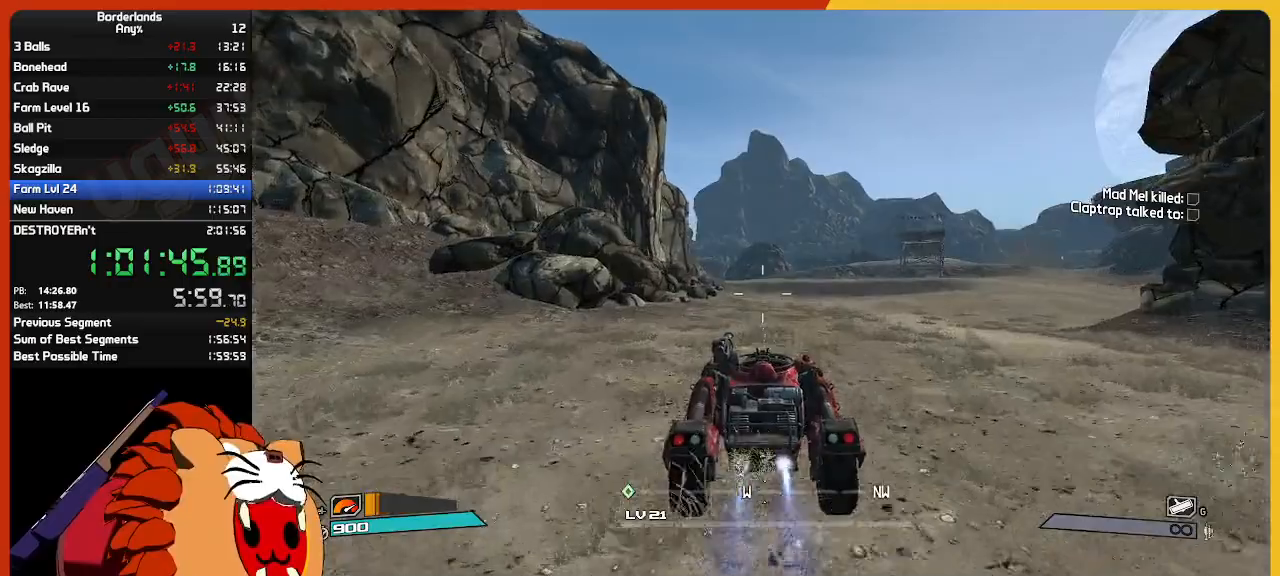
{"keys": ["w"], "mouse": [], "mouse_move": "still", "events": []}
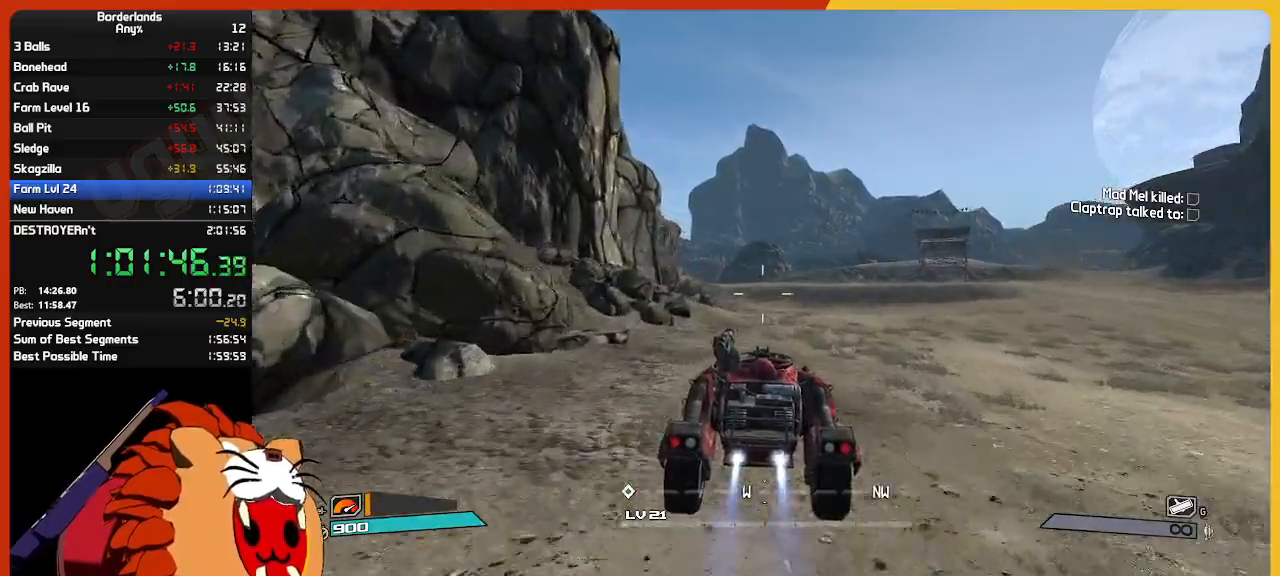
{"keys": ["w"], "mouse": [], "mouse_move": "still", "events": []}
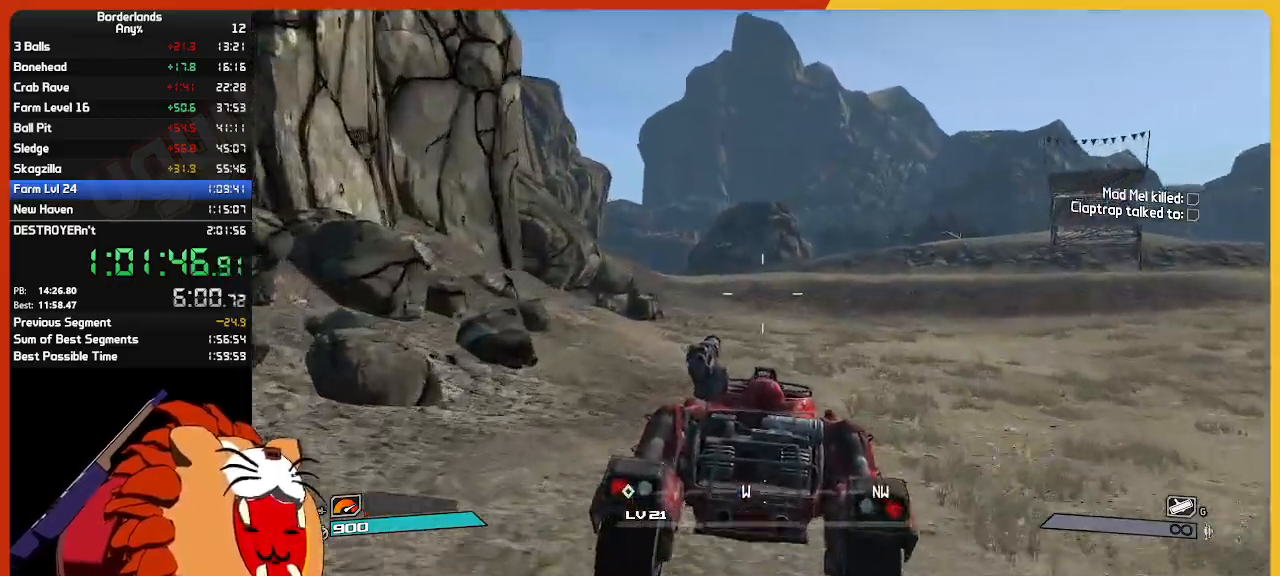
{"keys": ["w"], "mouse": [], "mouse_move": "still", "events": []}
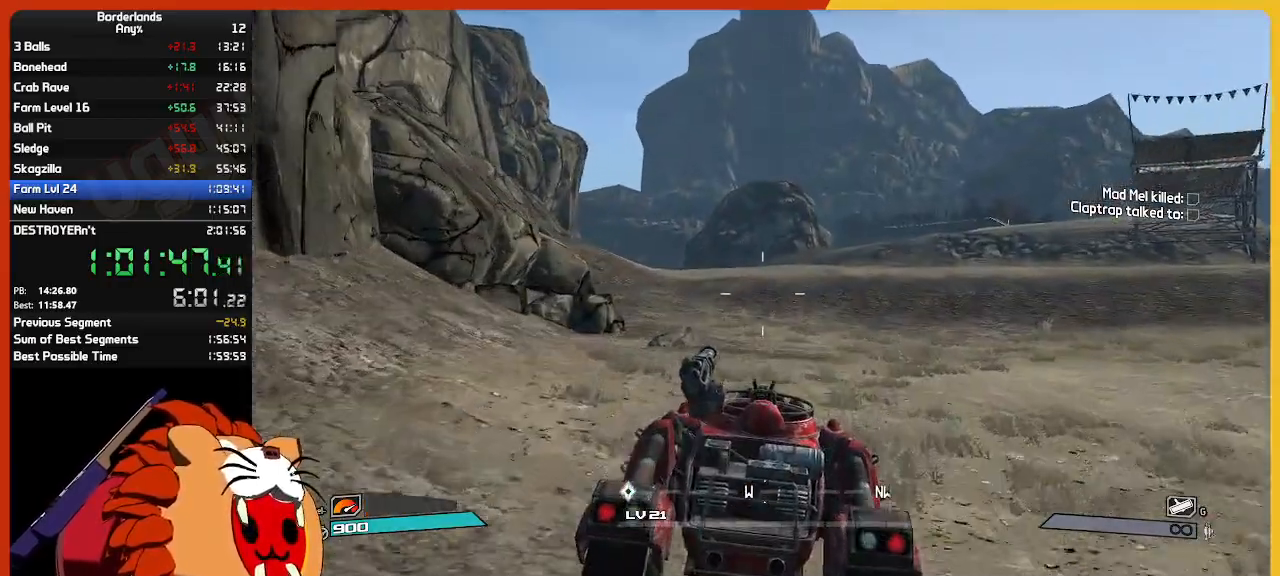
{"keys": ["w"], "mouse": [], "mouse_move": "still", "events": []}
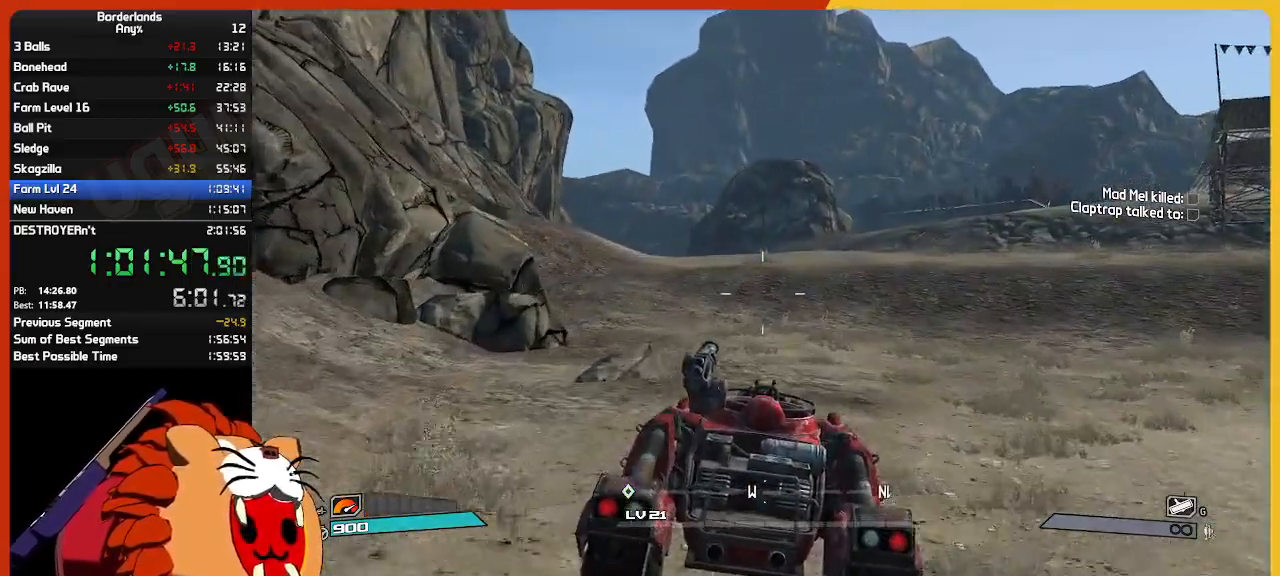
{"keys": ["w"], "mouse": [], "mouse_move": "still", "events": []}
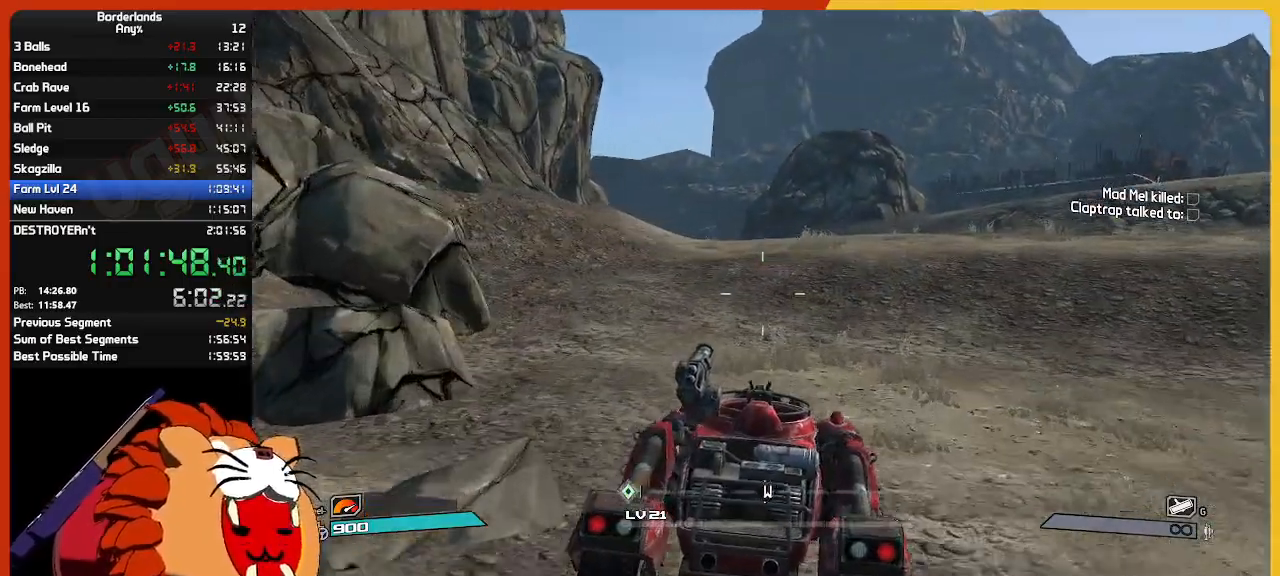
{"keys": ["w"], "mouse": [], "mouse_move": "still", "events": []}